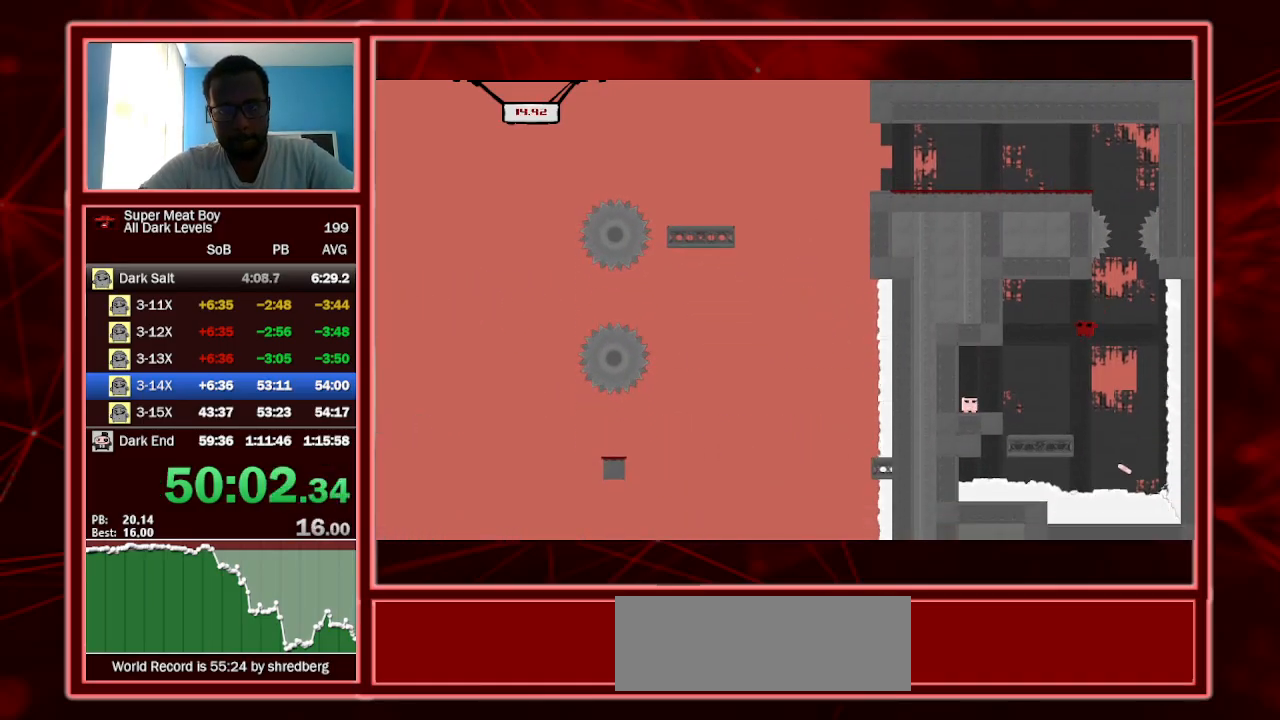
Gameplay with keyboard; each line is a JSON object with the keys held at the frame after it. "events" lists presses ("down") and releases ("up") of "a", "escape", "left", "p", "right", "s", "shift" and "space" between this image and that frame as [ms after this image, input, new state], when the widget could be followed in between. No other keys are recorded. Mouse input is not recorded.
{"keys": ["left", "shift"], "events": [[334, "space", "down"], [434, "space", "up"]]}
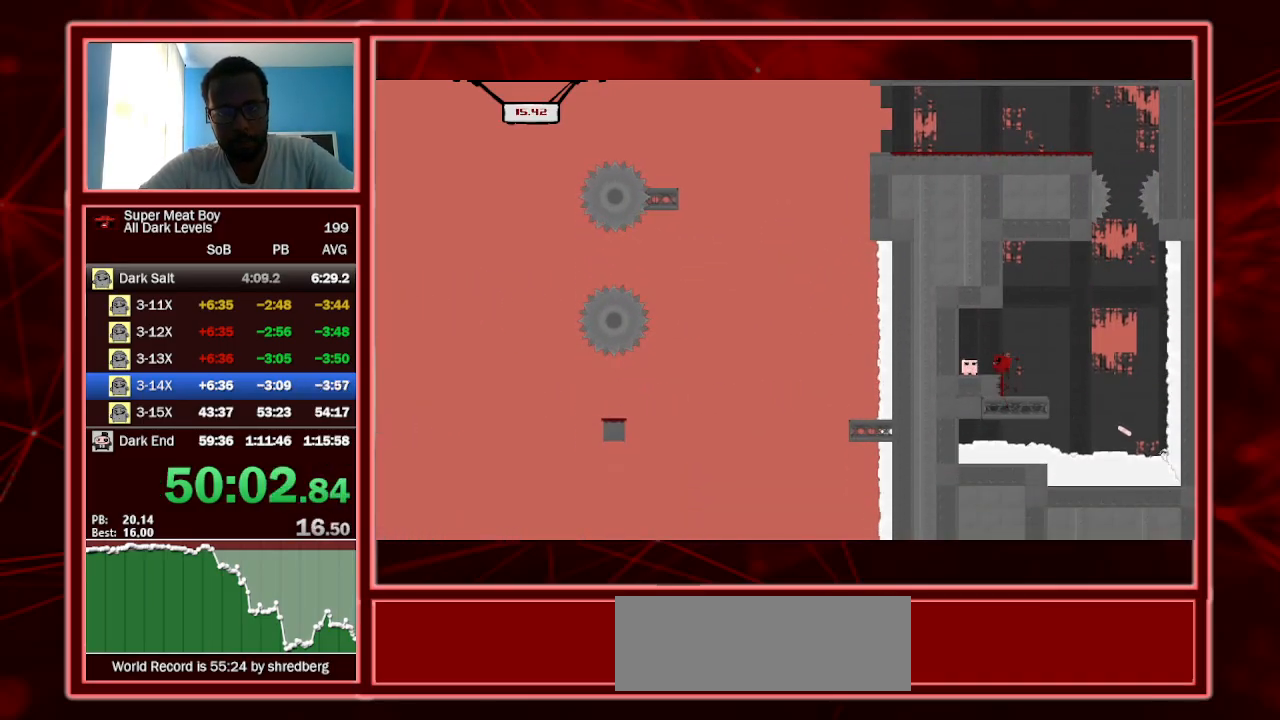
{"keys": ["shift"], "events": [[234, "a", "down"], [300, "a", "up"], [300, "left", "up"]]}
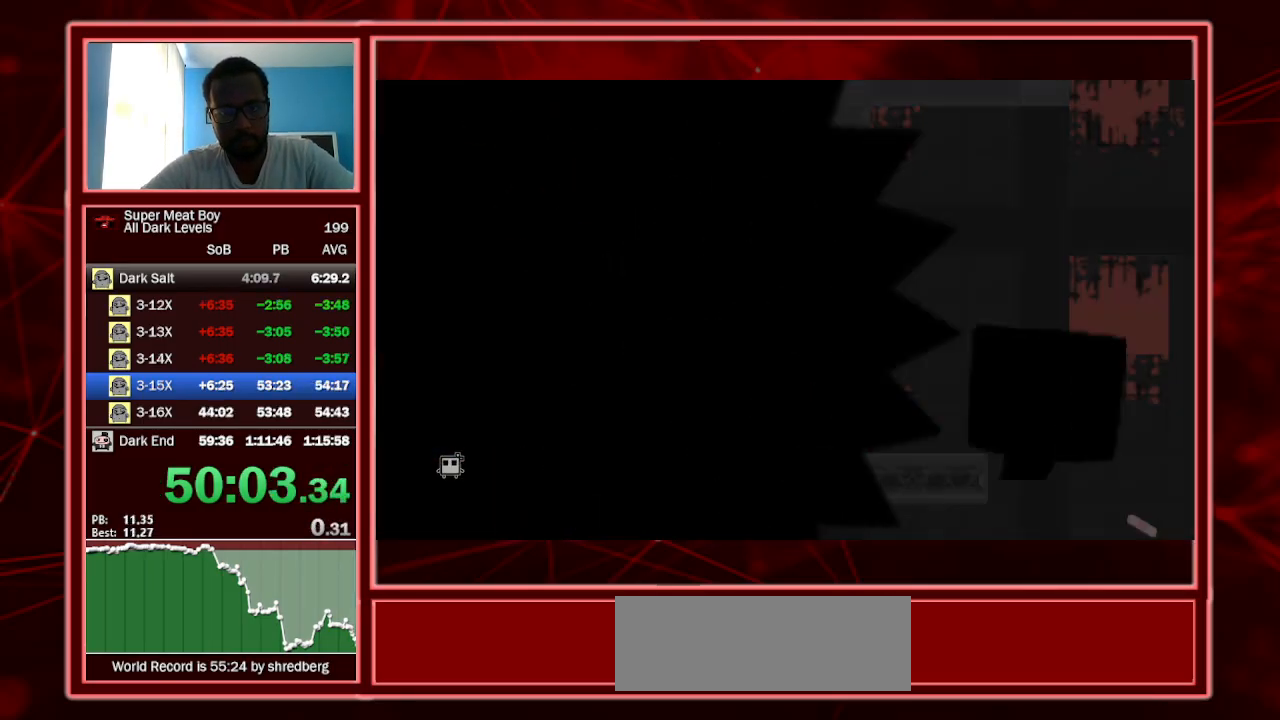
{"keys": ["right", "shift"], "events": [[367, "right", "down"]]}
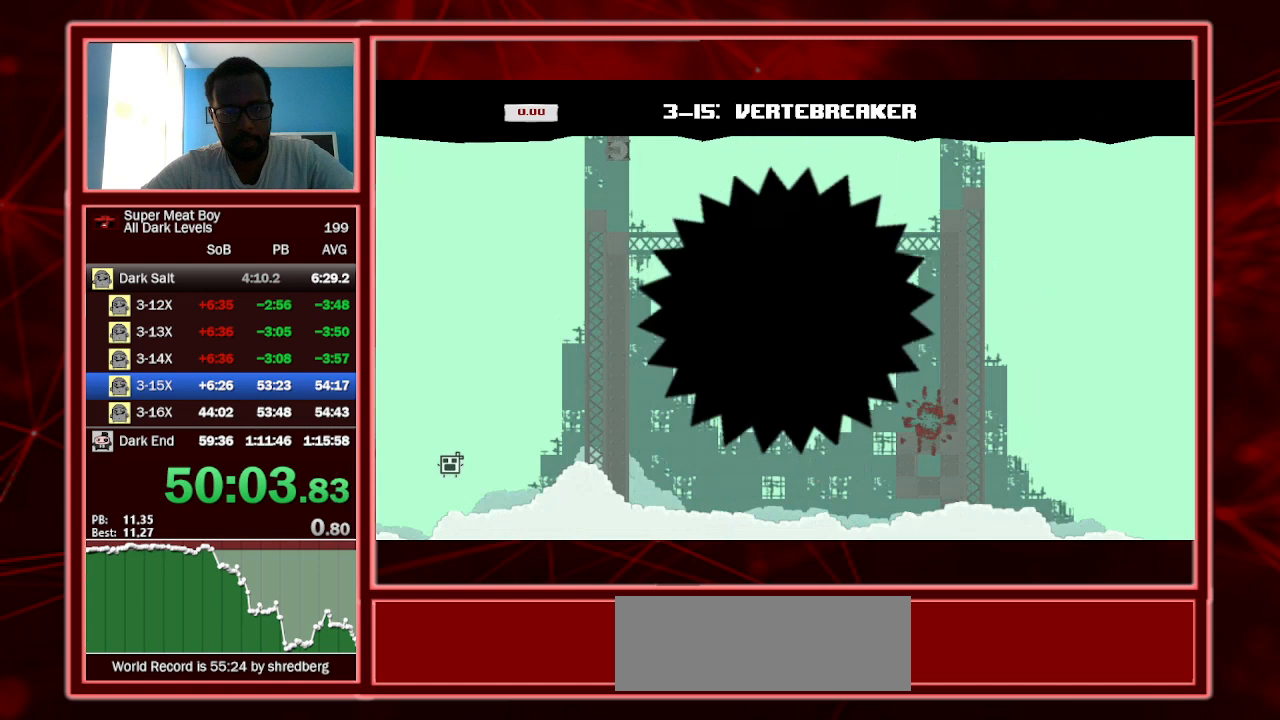
{"keys": ["right", "shift"], "events": []}
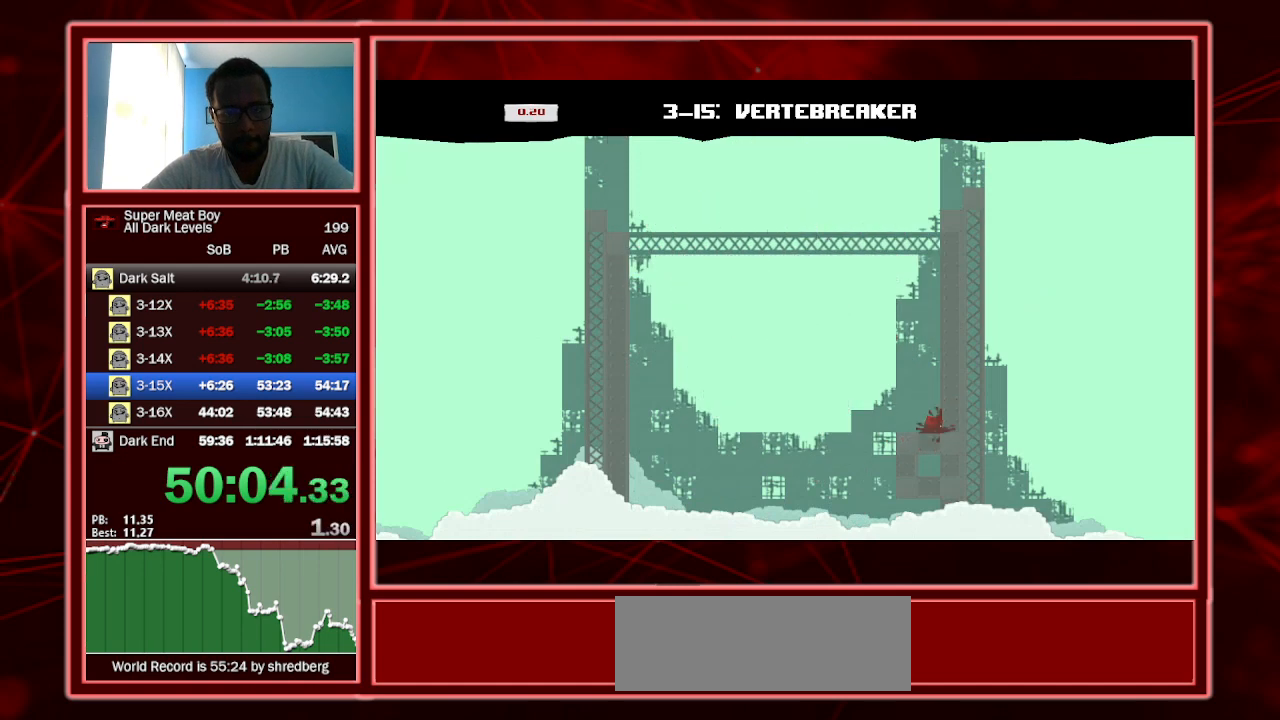
{"keys": ["left", "shift", "space"], "events": [[134, "space", "down"], [167, "space", "up"], [200, "left", "down"], [200, "space", "down"], [267, "right", "up"]]}
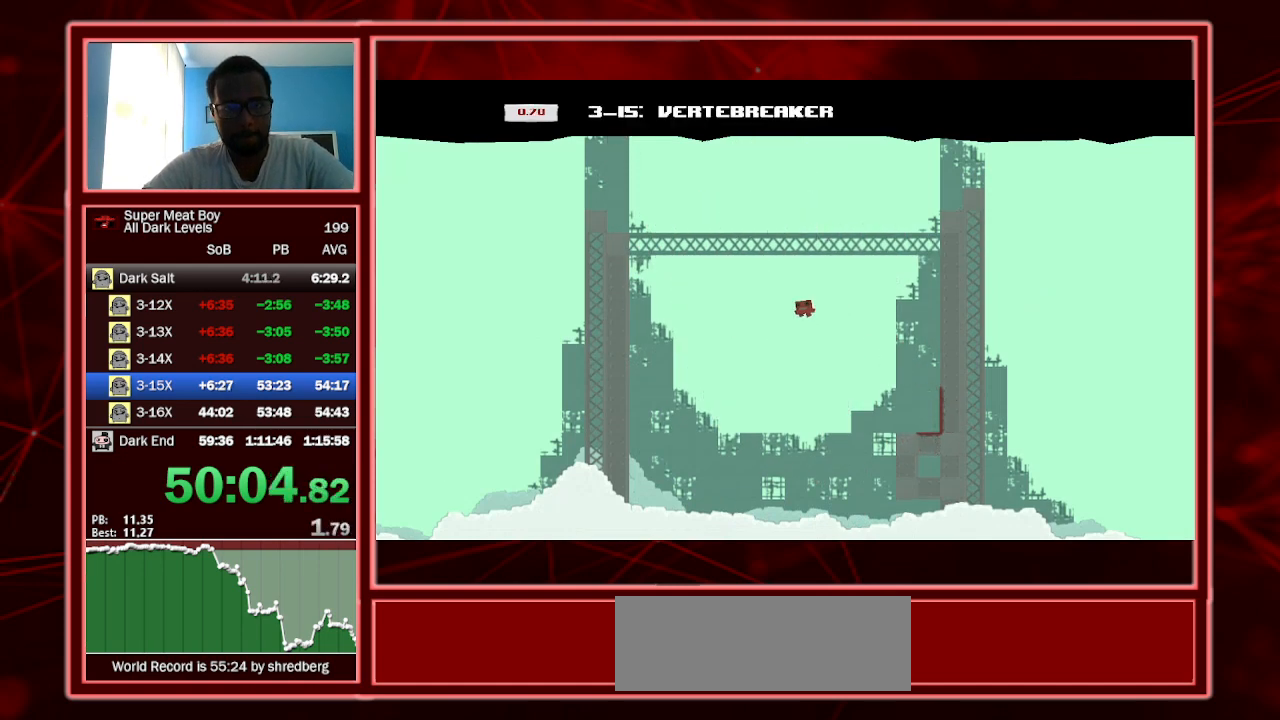
{"keys": ["right", "shift", "space"], "events": [[134, "space", "up"], [467, "left", "up"], [467, "space", "down"], [500, "right", "down"]]}
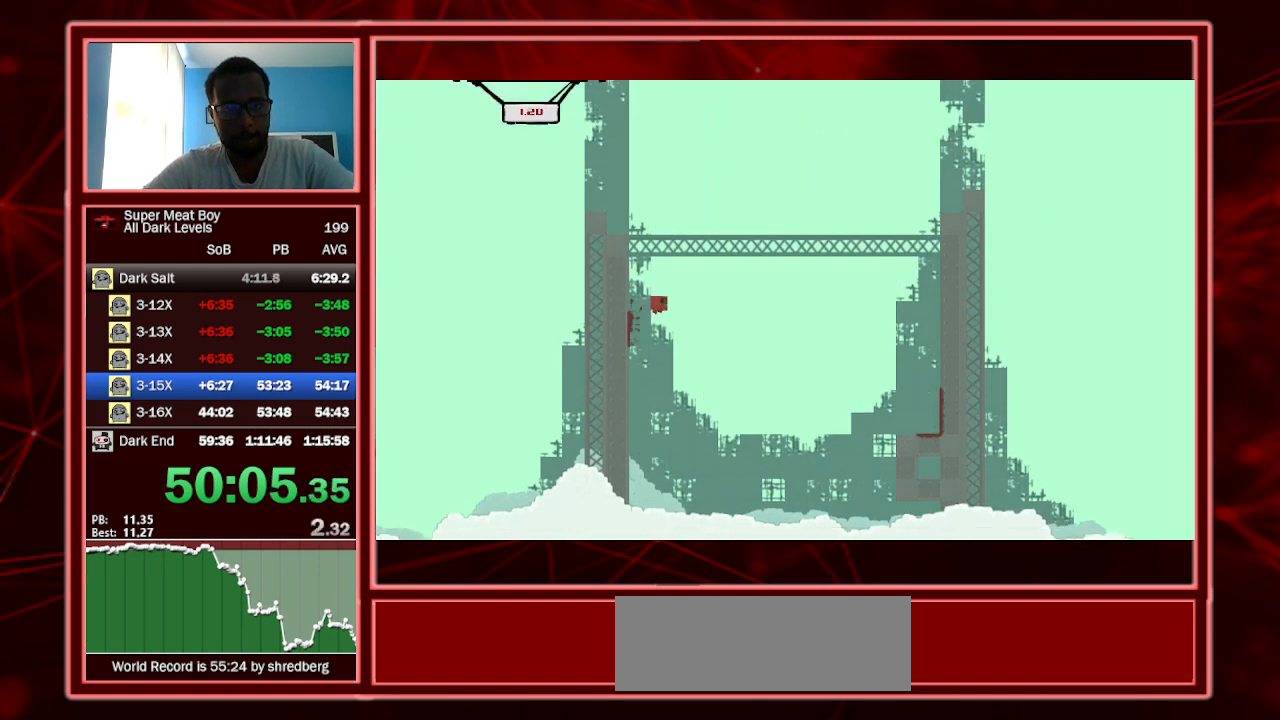
{"keys": ["right", "shift"], "events": [[100, "space", "up"]]}
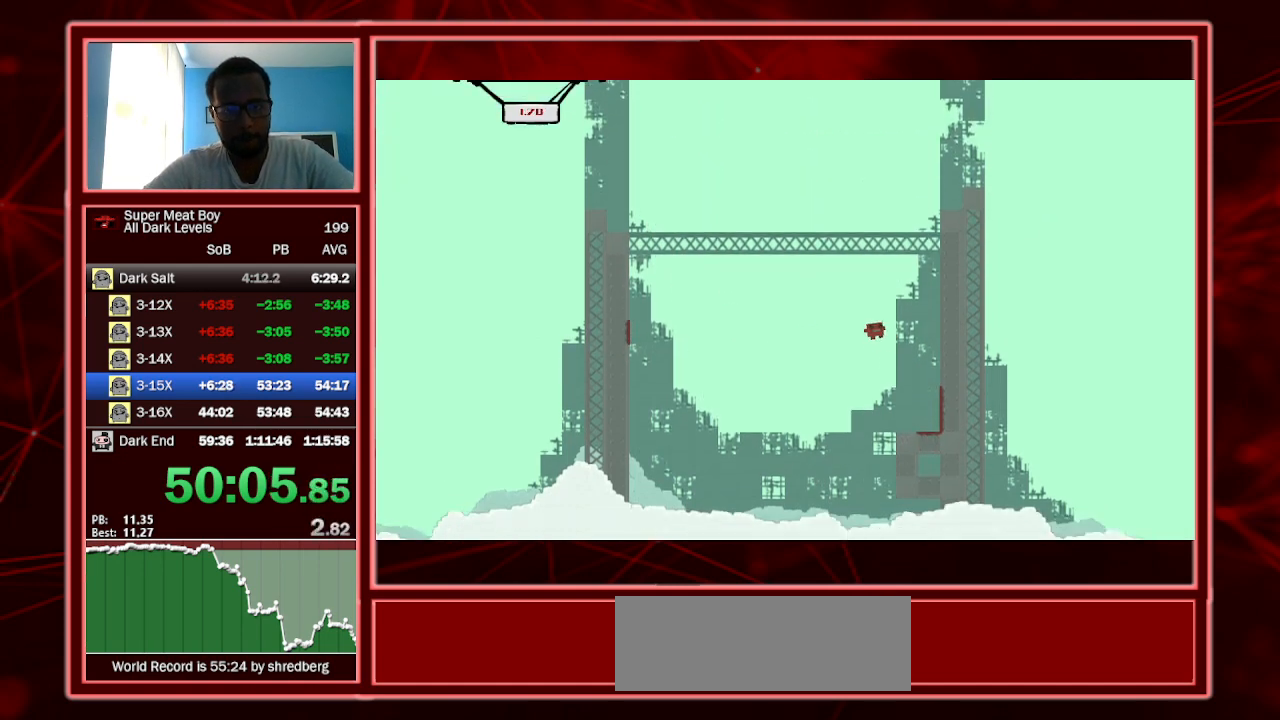
{"keys": ["right", "shift", "space"], "events": [[467, "space", "down"]]}
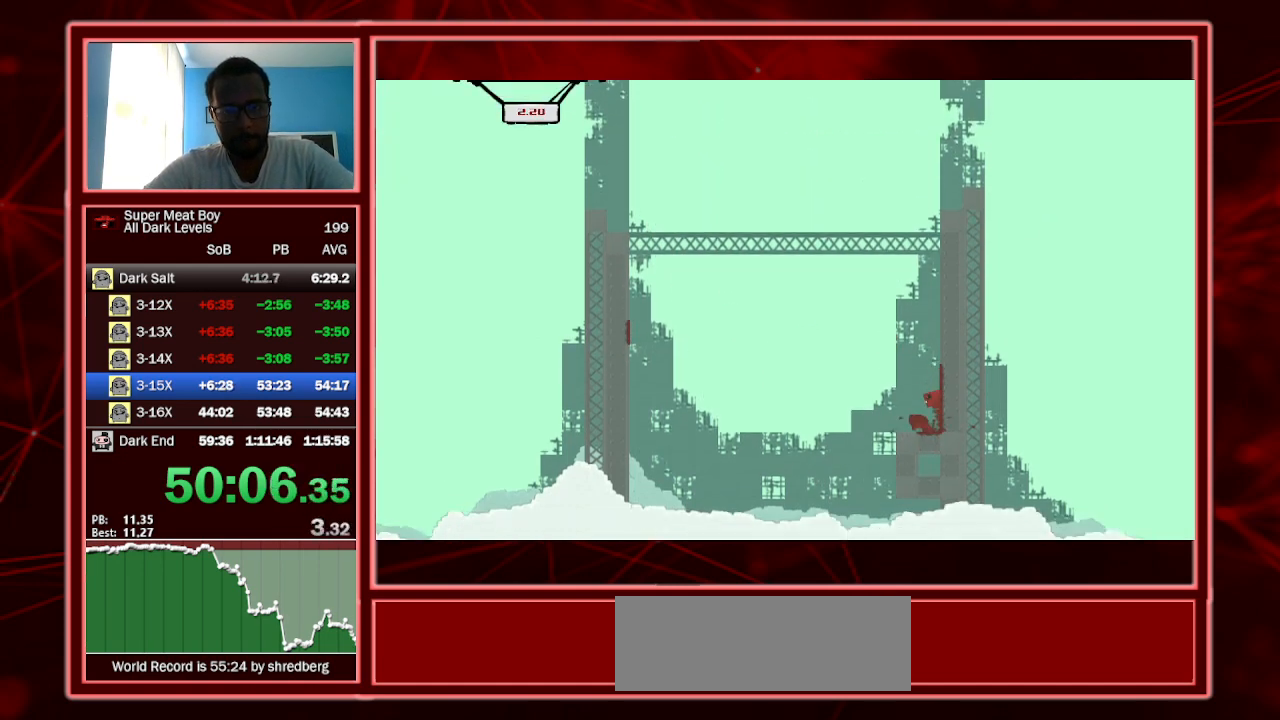
{"keys": ["right", "shift", "space"], "events": [[200, "space", "up"], [334, "space", "down"]]}
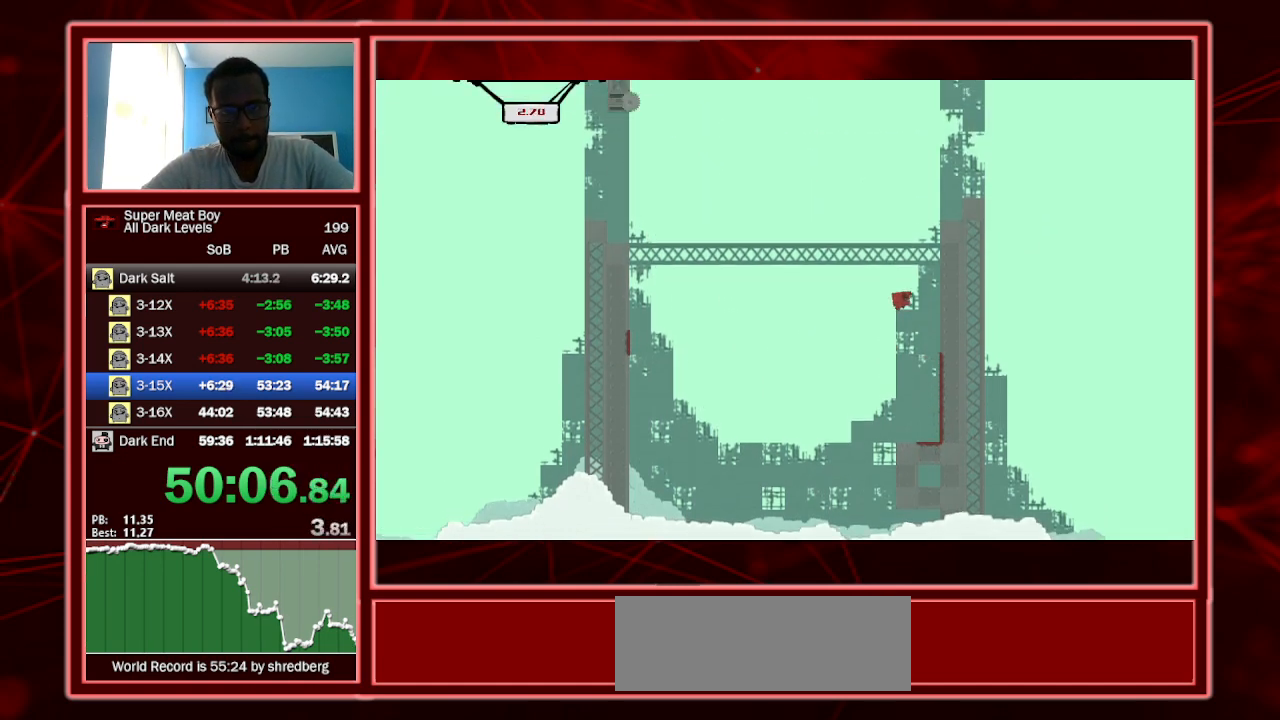
{"keys": ["left", "shift", "space"], "events": [[234, "space", "up"], [400, "left", "down"], [400, "right", "up"], [400, "space", "down"]]}
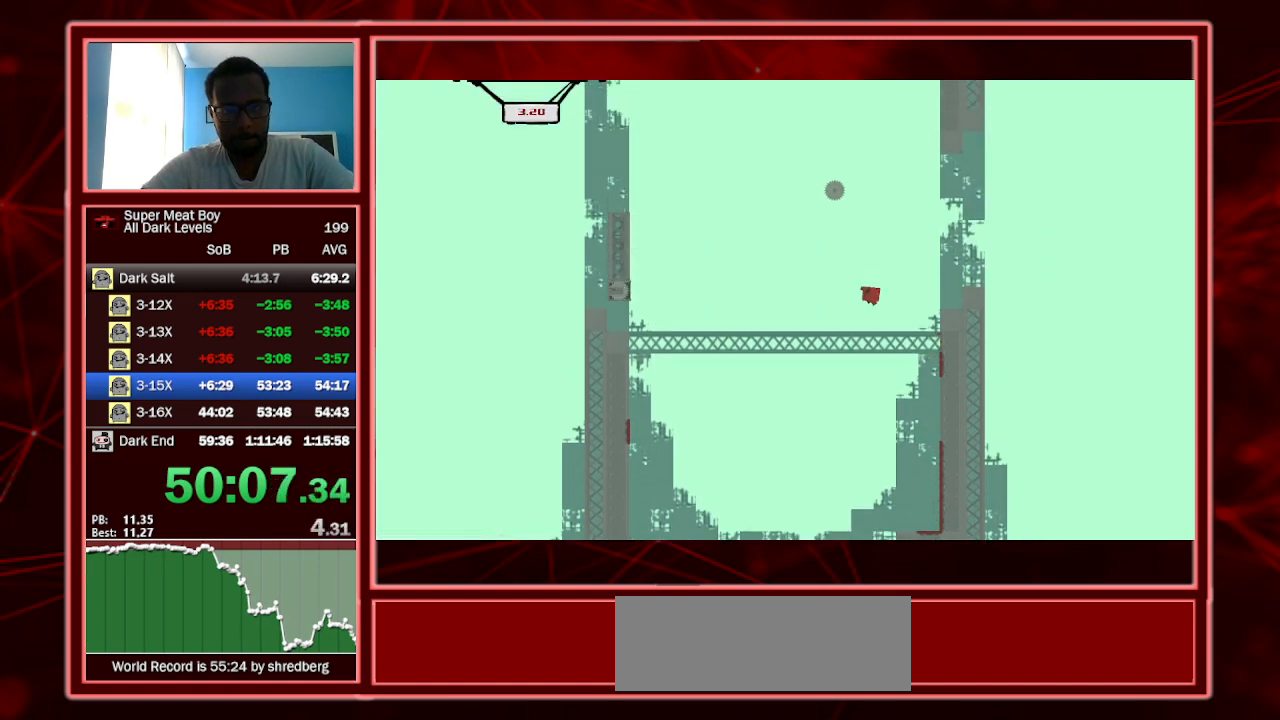
{"keys": ["left", "shift", "space"], "events": []}
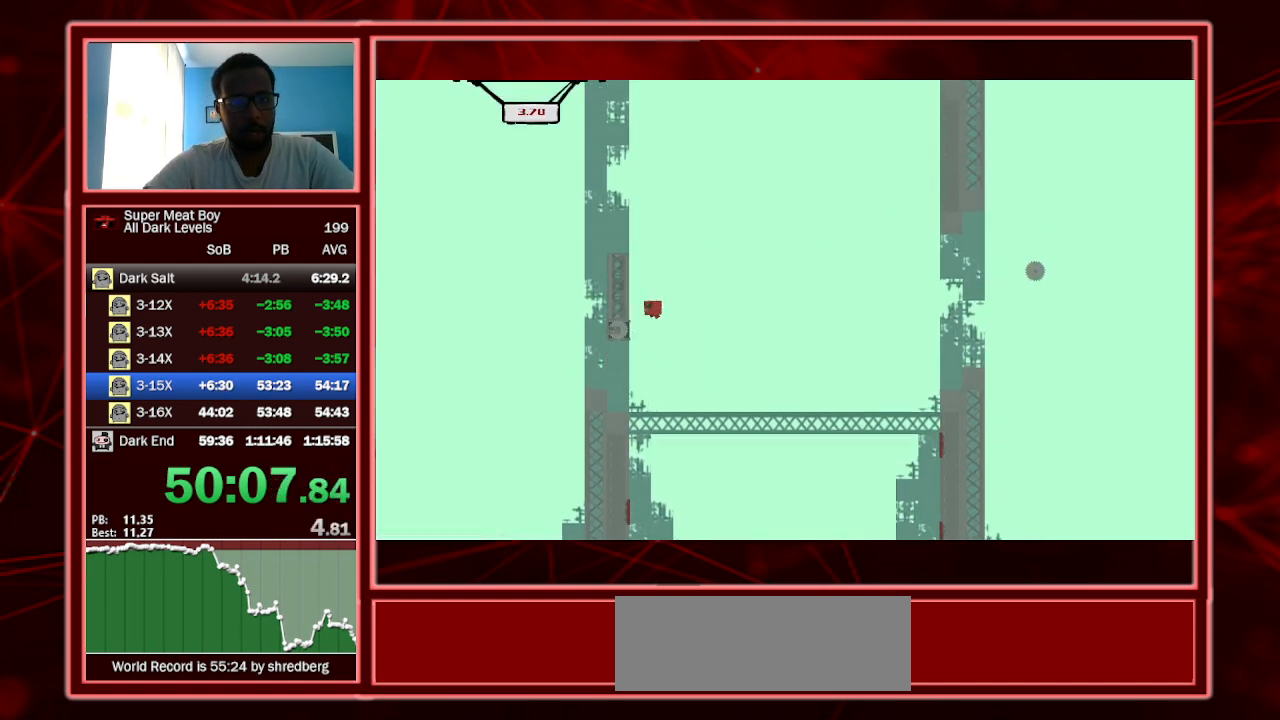
{"keys": ["shift"], "events": [[100, "space", "up"], [134, "left", "up"], [134, "right", "down"], [134, "space", "down"], [467, "right", "up"], [500, "space", "up"]]}
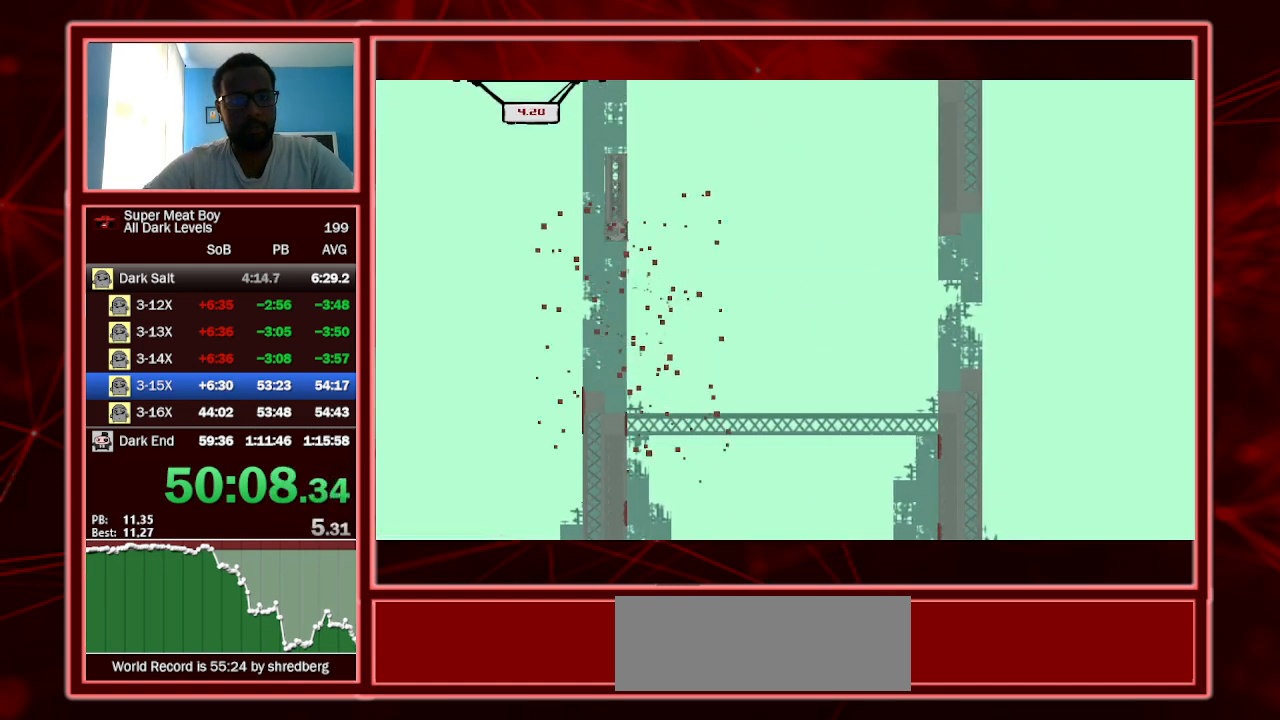
{"keys": ["right", "shift"], "events": [[234, "right", "down"]]}
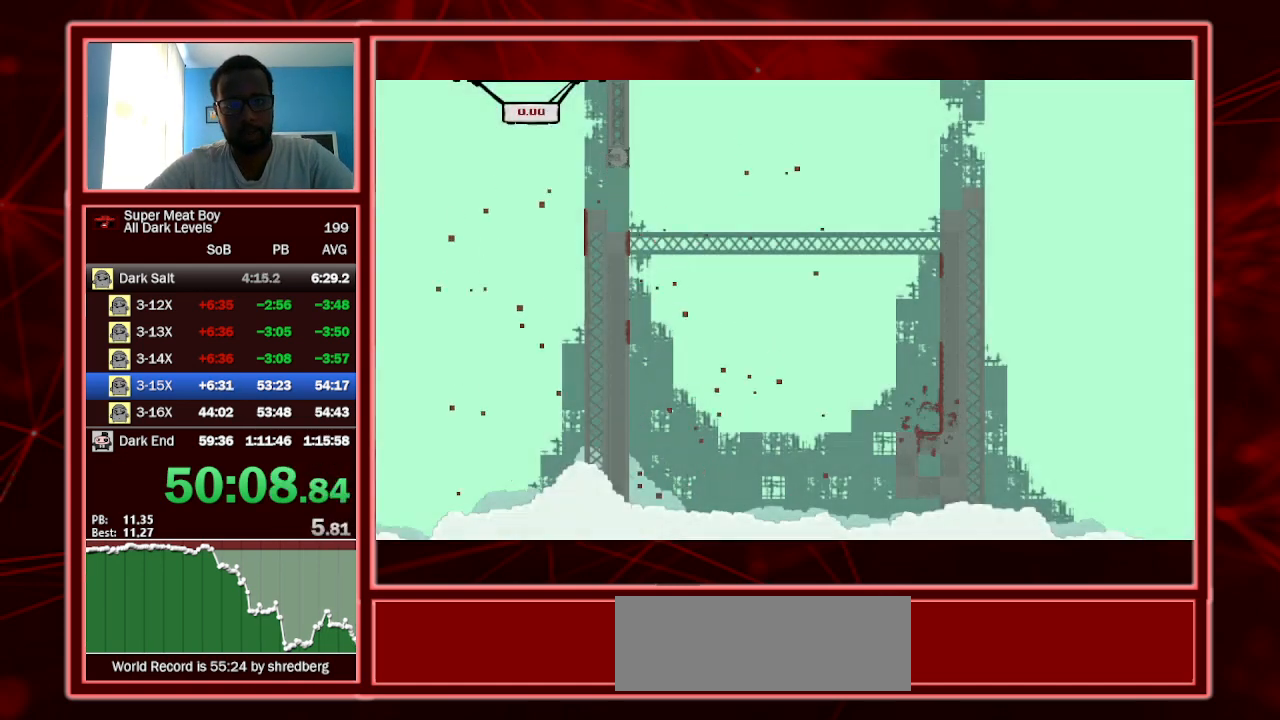
{"keys": ["right", "shift"], "events": []}
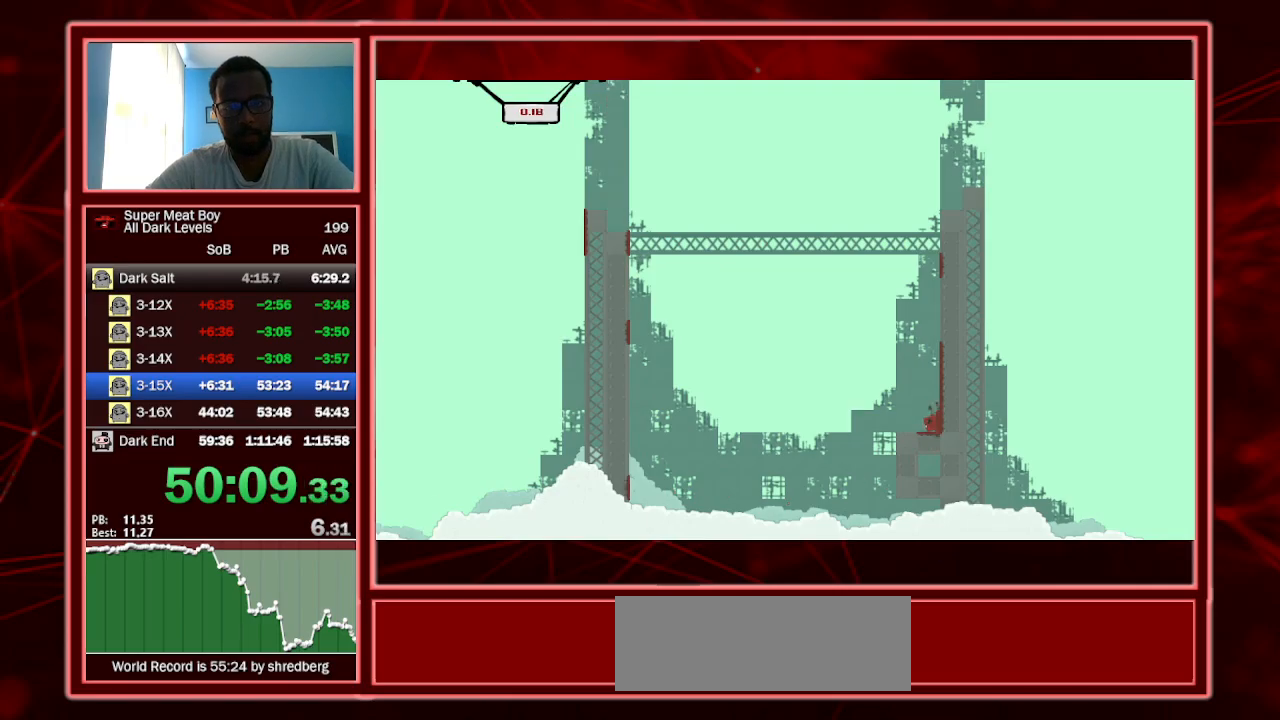
{"keys": ["left", "shift"], "events": [[100, "space", "down"], [200, "space", "up"], [234, "left", "down"], [234, "right", "up"], [234, "space", "down"], [467, "space", "up"]]}
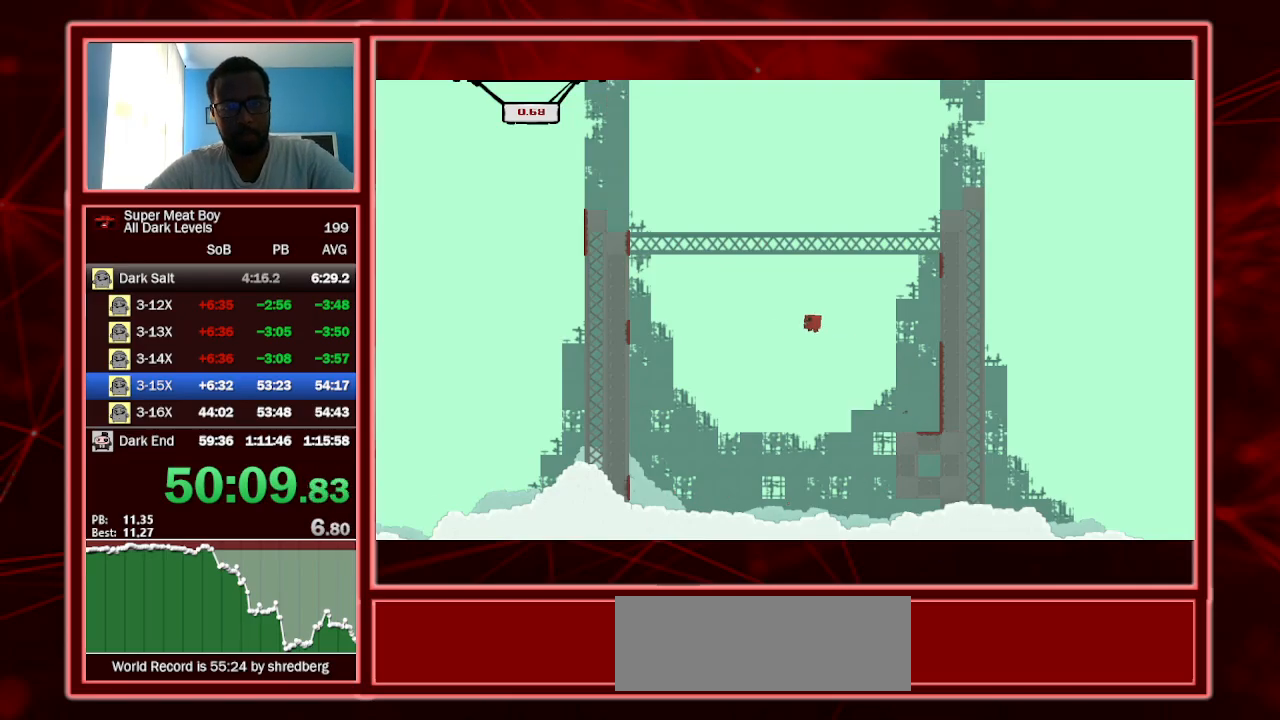
{"keys": ["shift", "space"], "events": [[467, "left", "up"], [467, "space", "down"]]}
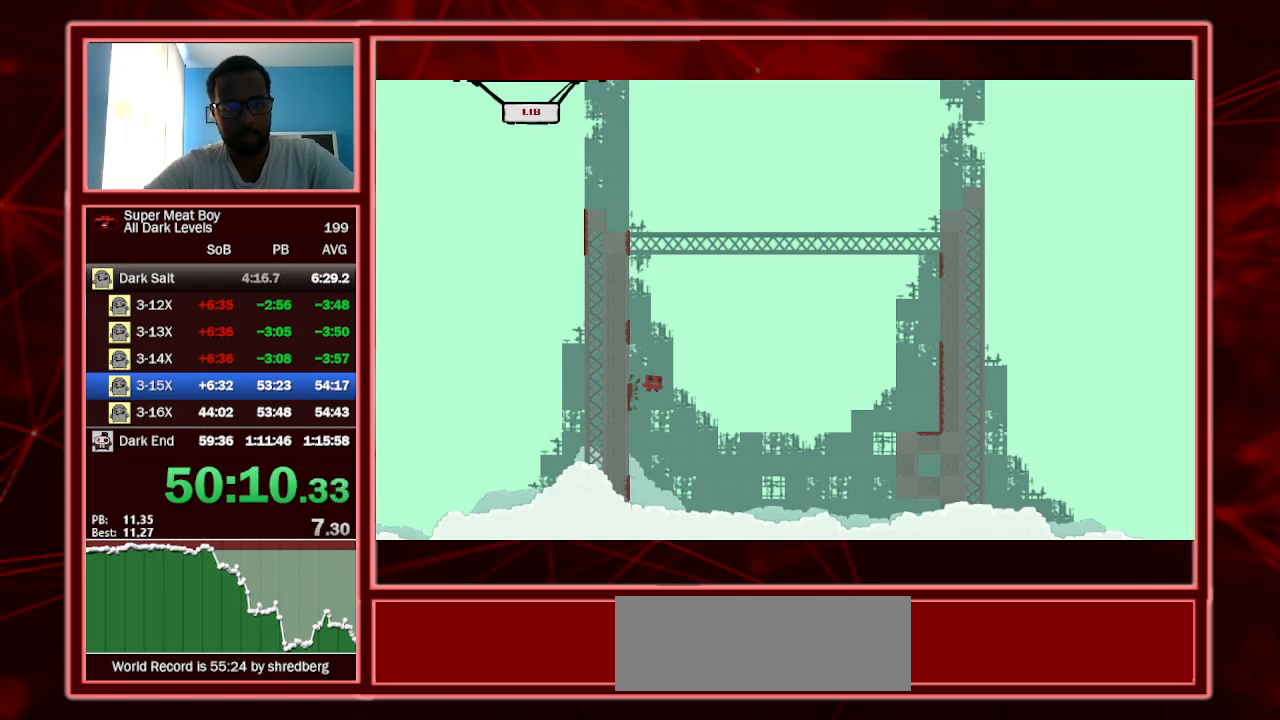
{"keys": ["right", "shift"], "events": [[34, "right", "down"], [200, "space", "up"]]}
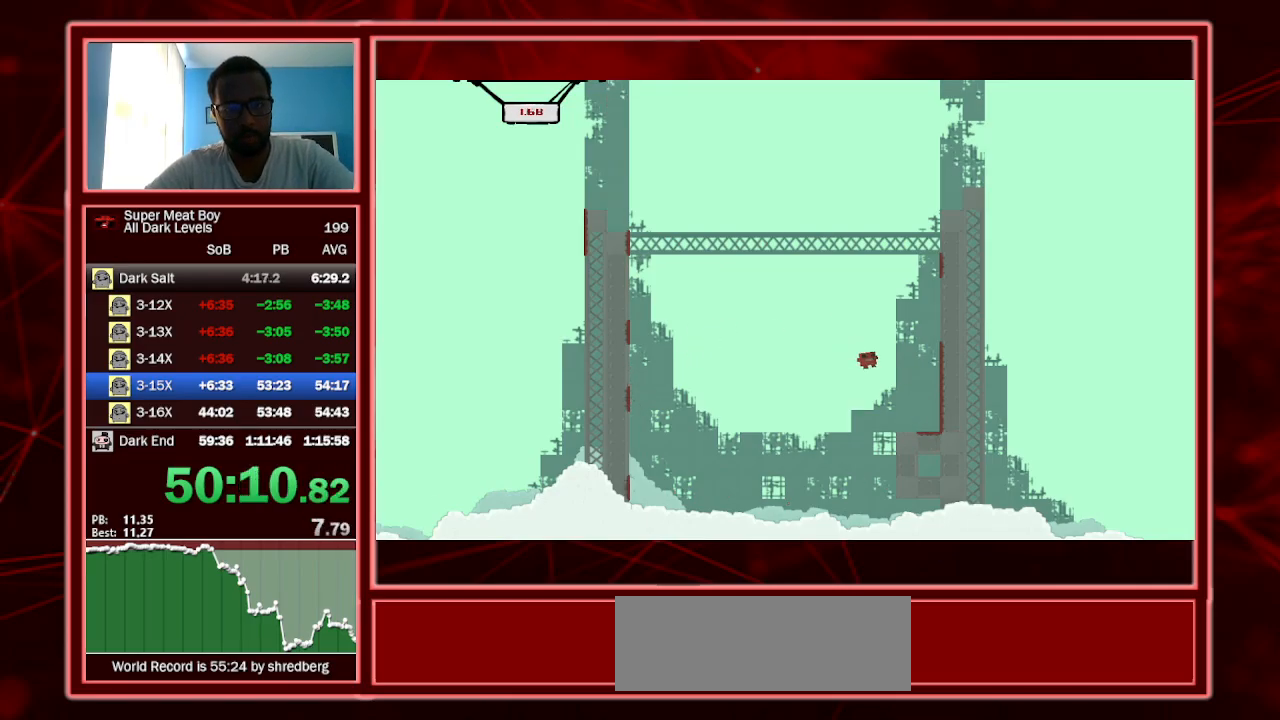
{"keys": ["right", "shift", "space"], "events": [[367, "space", "down"]]}
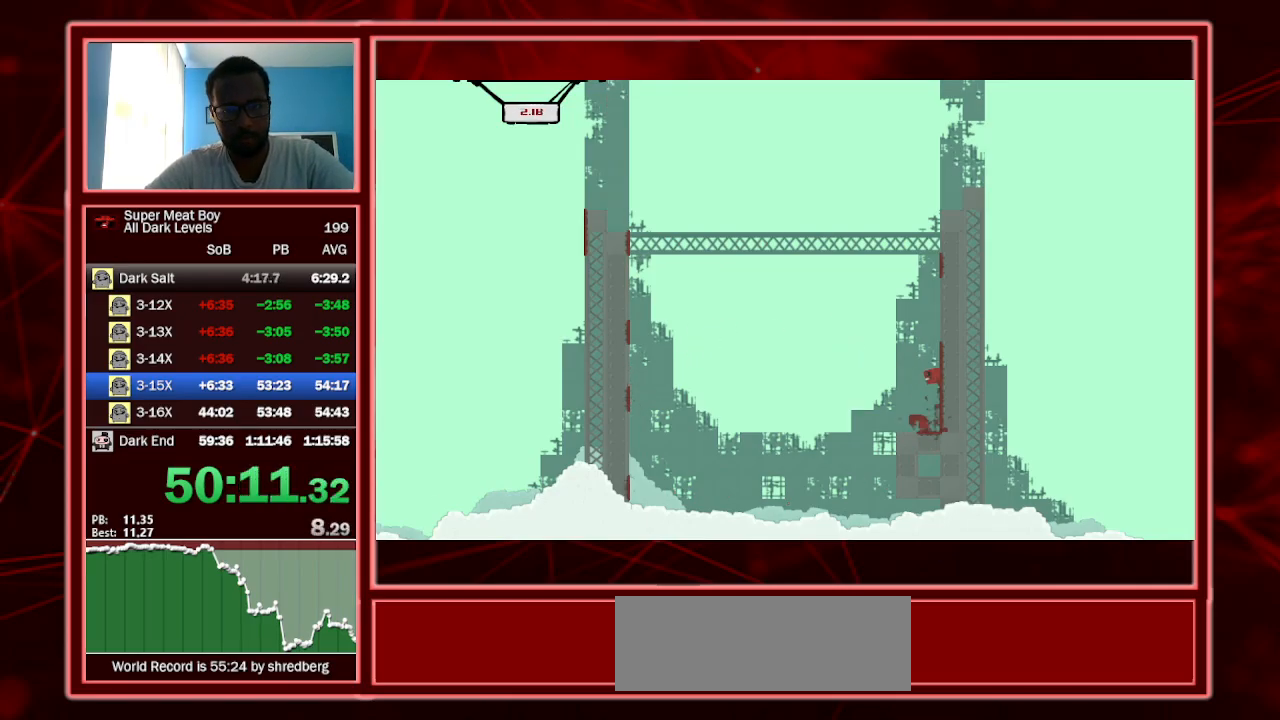
{"keys": ["right", "shift", "space"], "events": [[100, "space", "up"], [200, "space", "down"]]}
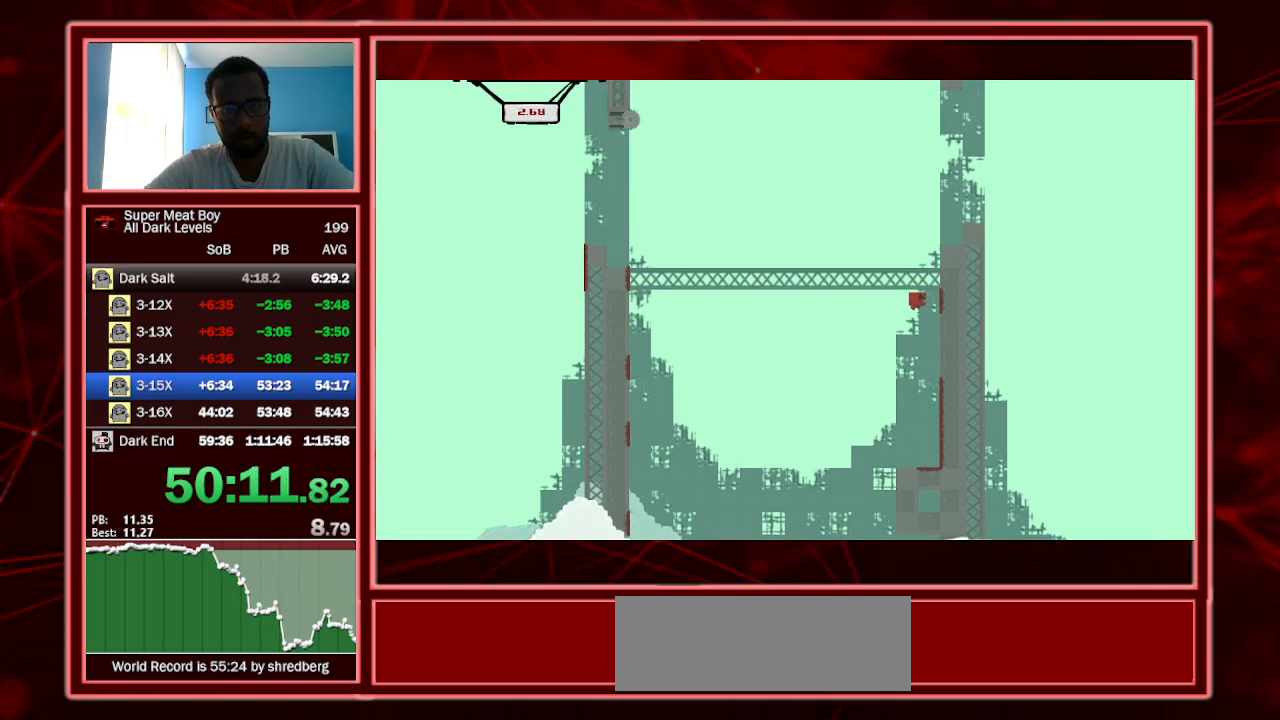
{"keys": ["left", "shift", "space"], "events": [[167, "space", "up"], [200, "space", "down"], [267, "left", "down"], [267, "right", "up"]]}
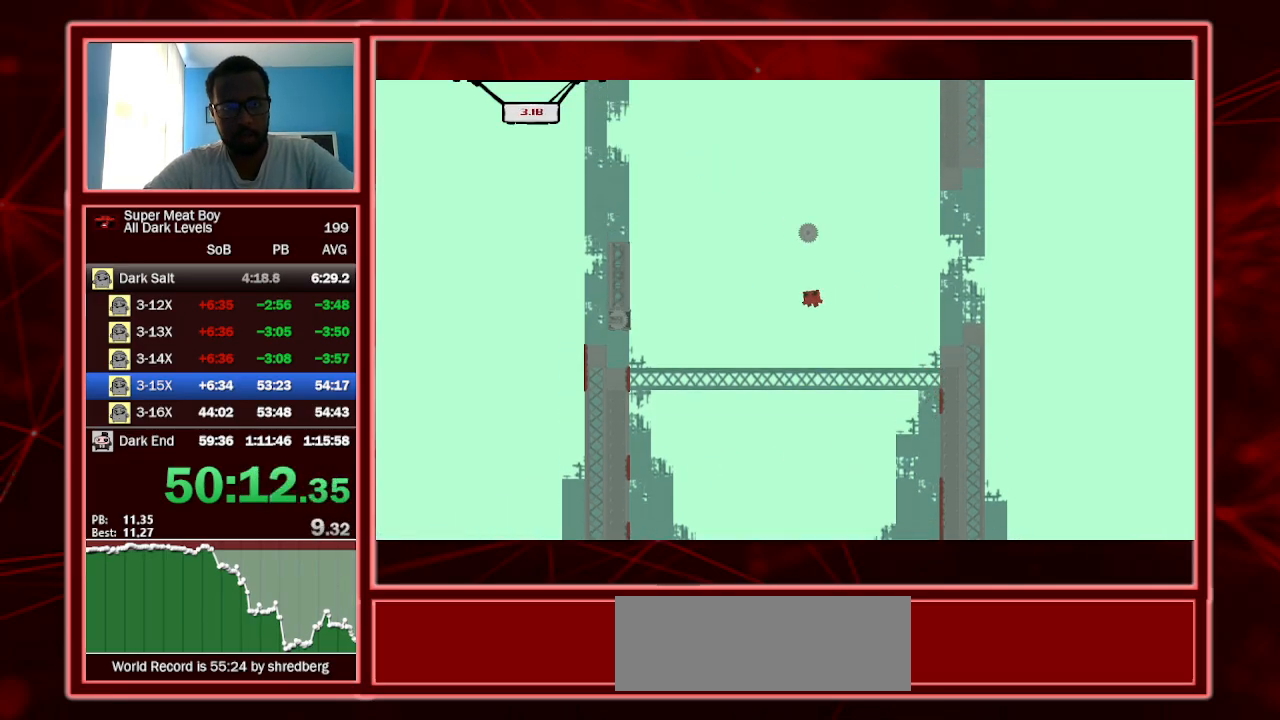
{"keys": ["right", "shift", "space"], "events": [[334, "space", "up"], [500, "left", "up"], [500, "right", "down"], [500, "space", "down"]]}
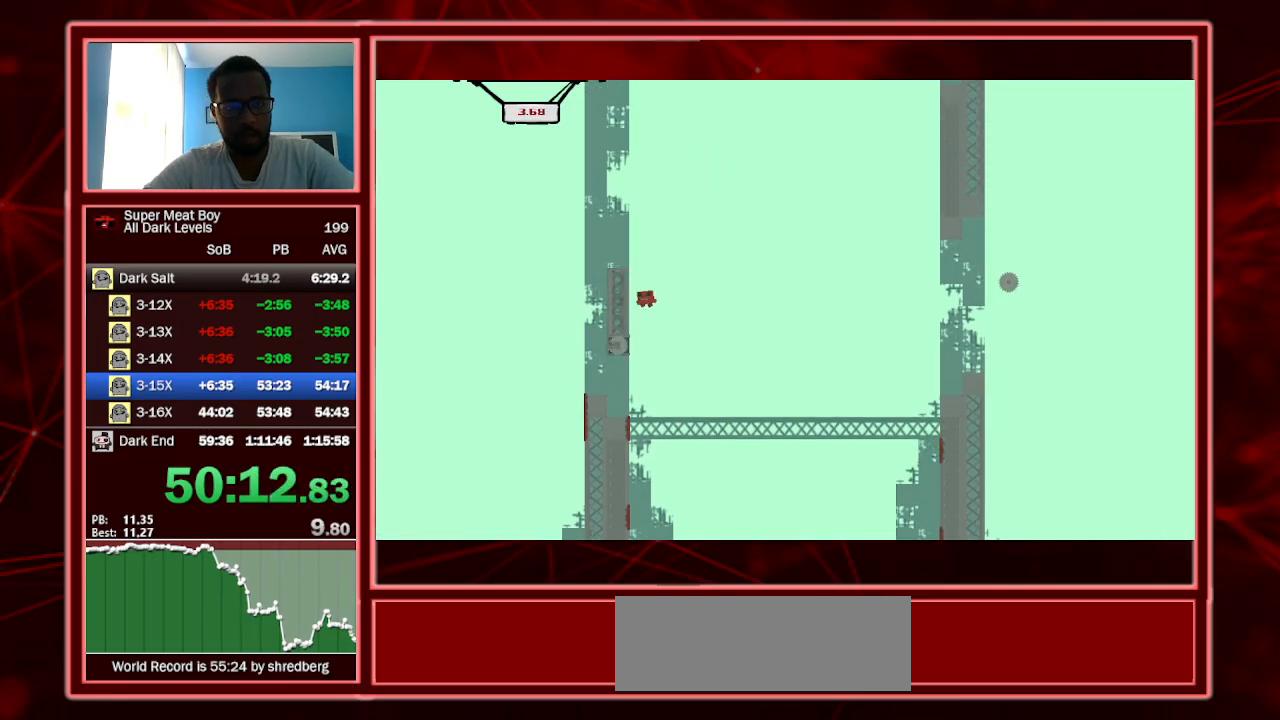
{"keys": ["right", "shift", "space"], "events": []}
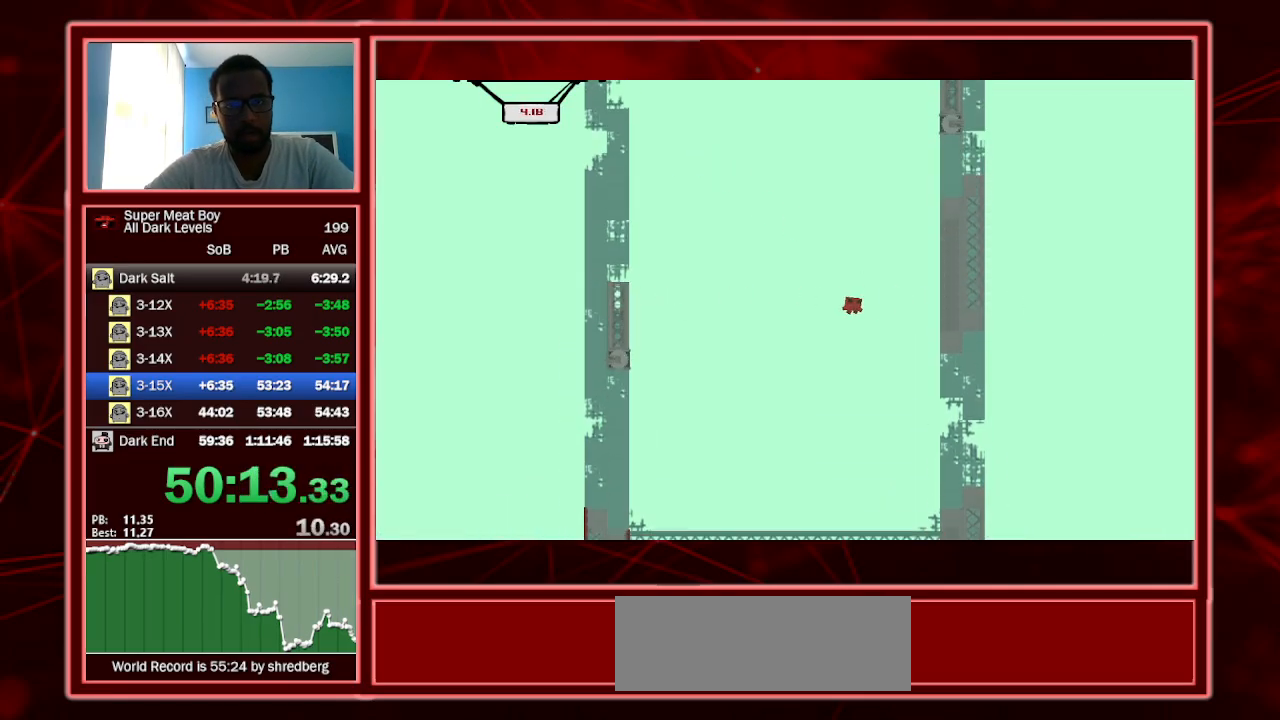
{"keys": ["right", "shift", "space"], "events": [[234, "space", "up"], [267, "space", "down"]]}
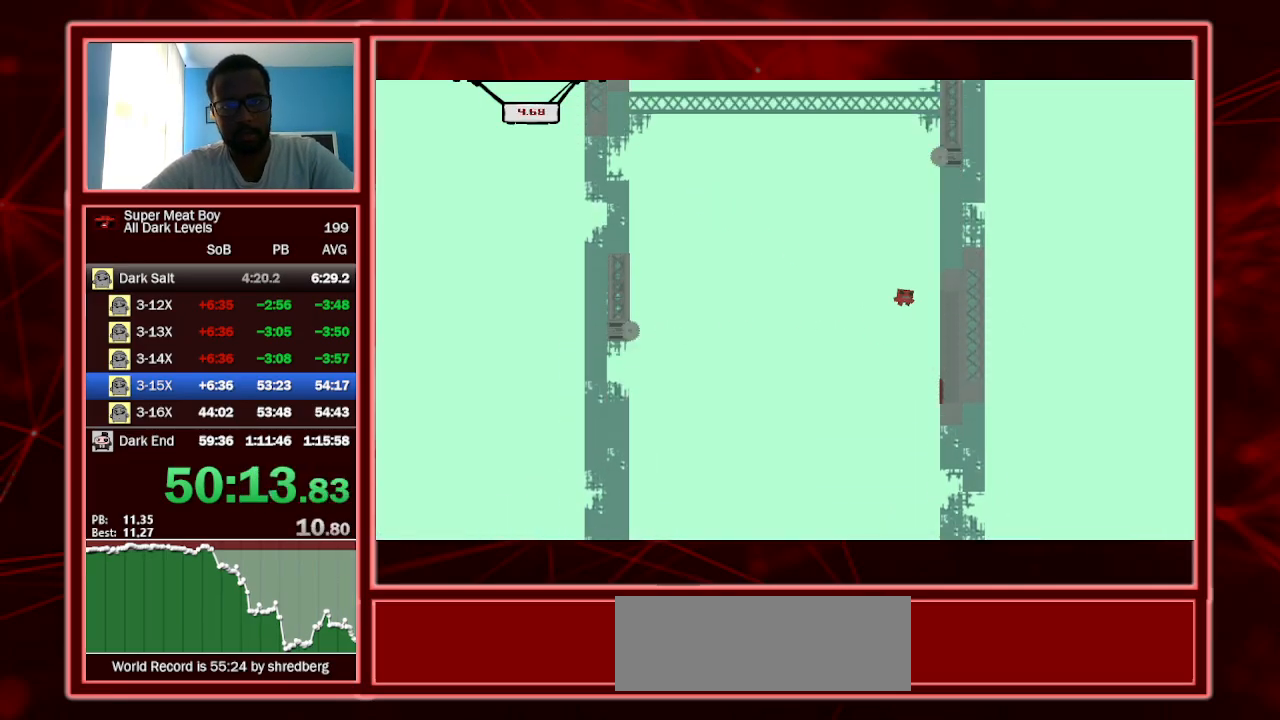
{"keys": ["right", "shift", "space"], "events": [[100, "space", "up"], [234, "space", "down"]]}
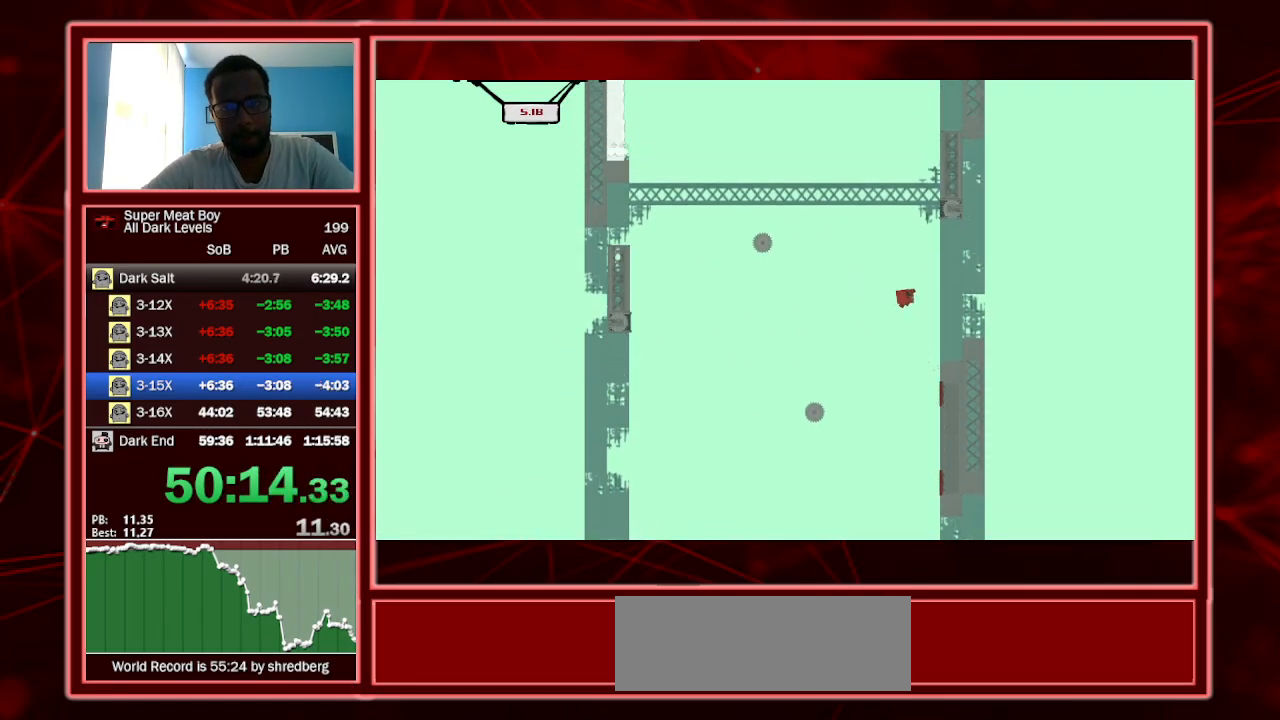
{"keys": ["shift"], "events": [[67, "space", "up"], [234, "left", "down"], [234, "right", "up"], [400, "left", "up"]]}
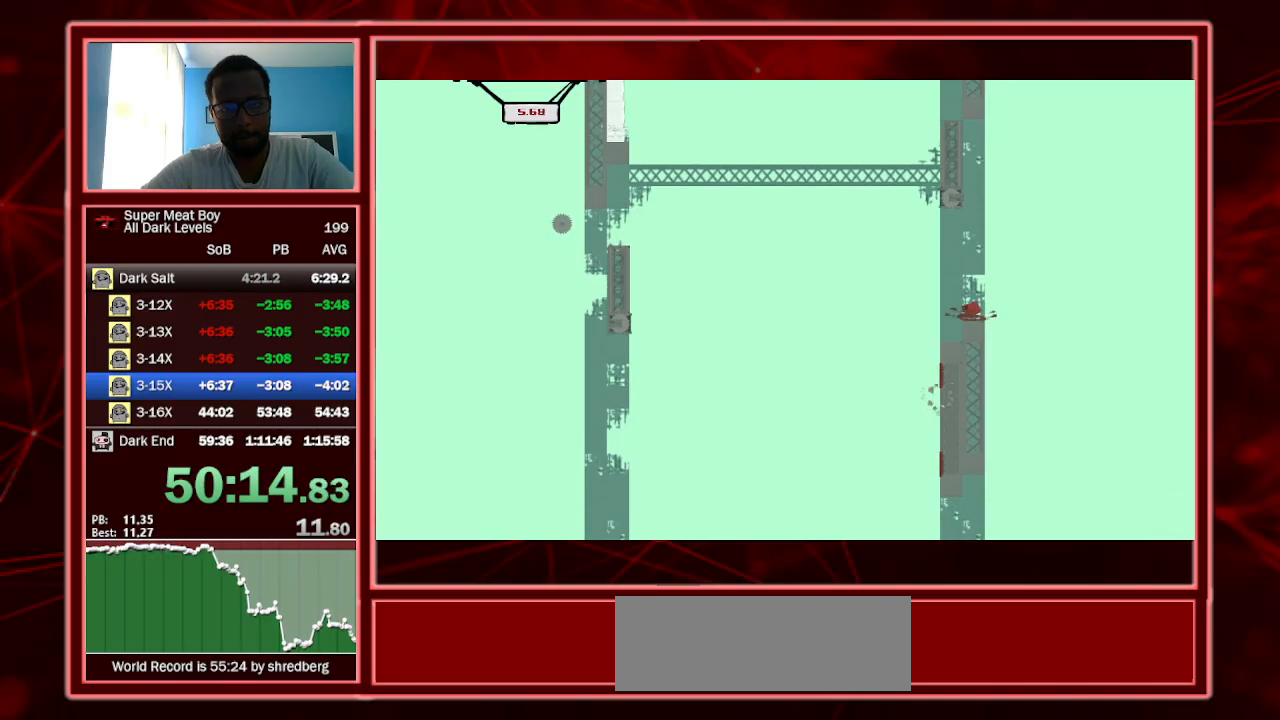
{"keys": ["left", "shift", "space"], "events": [[134, "right", "down"], [234, "space", "down"], [367, "left", "down"], [367, "right", "up"]]}
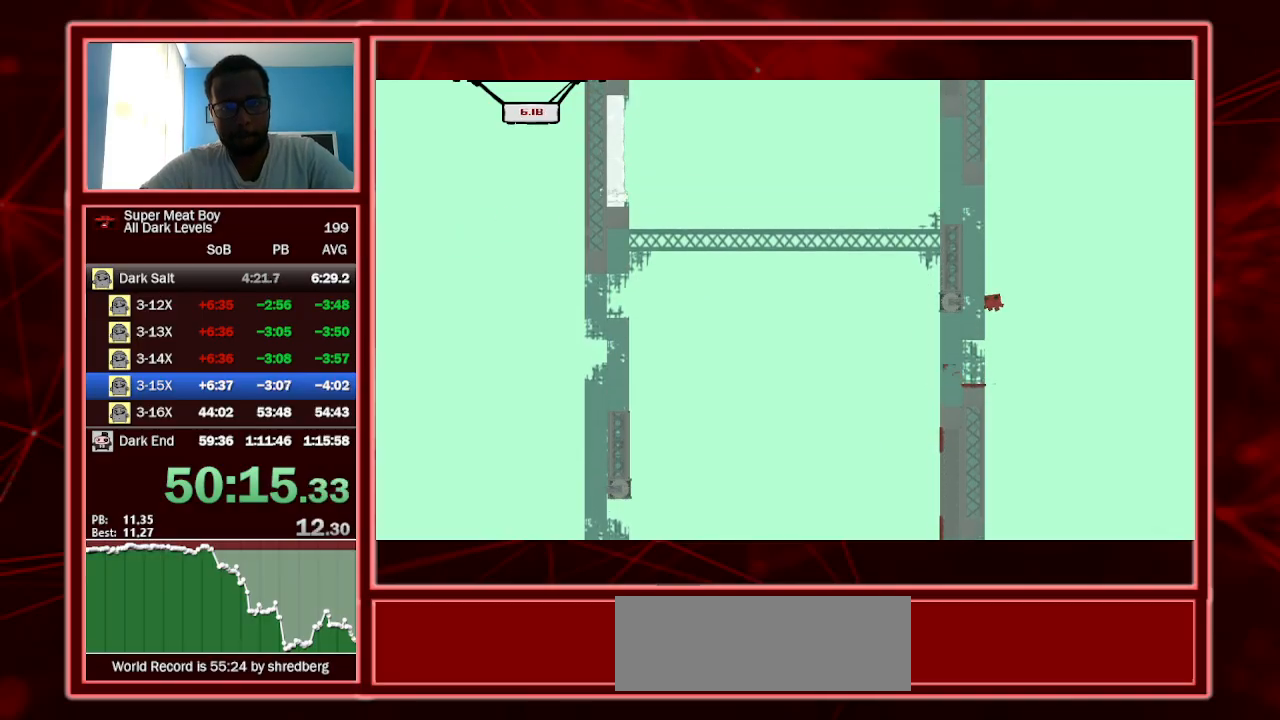
{"keys": ["shift", "space"], "events": [[234, "left", "up"], [234, "space", "up"], [334, "space", "down"], [367, "left", "down"], [500, "left", "up"]]}
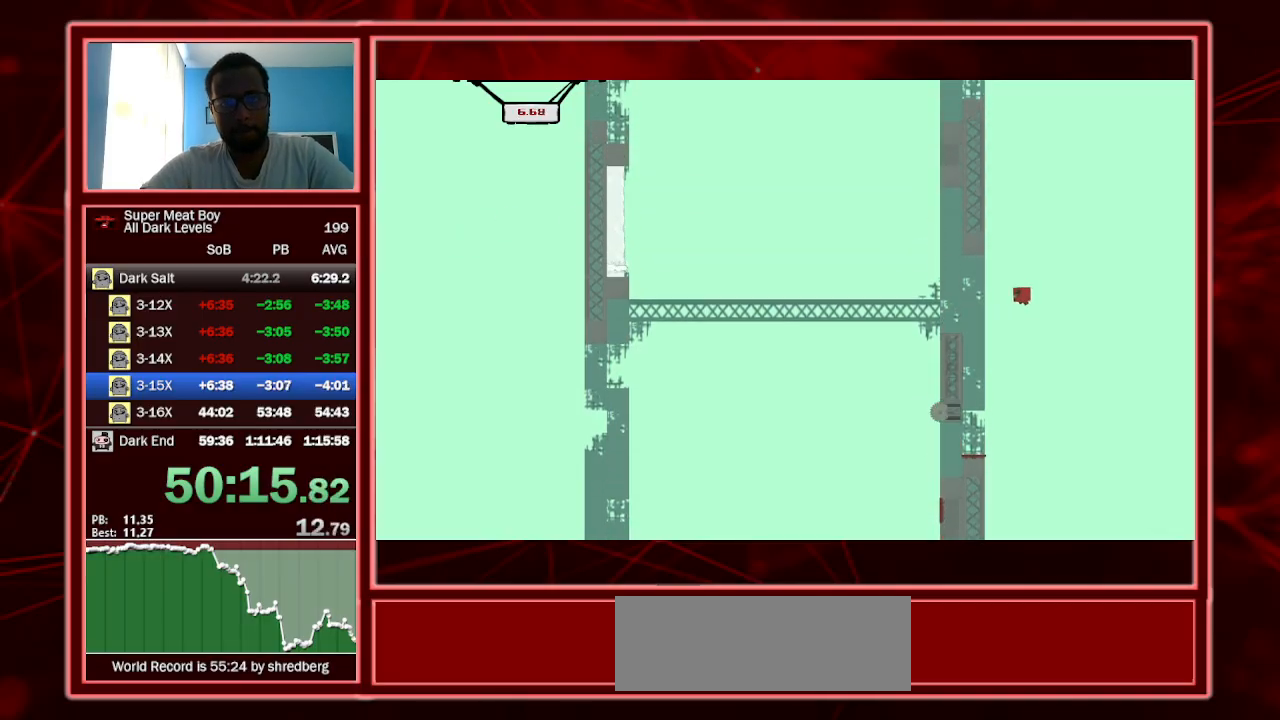
{"keys": ["left", "shift"], "events": [[67, "left", "down"], [434, "space", "up"]]}
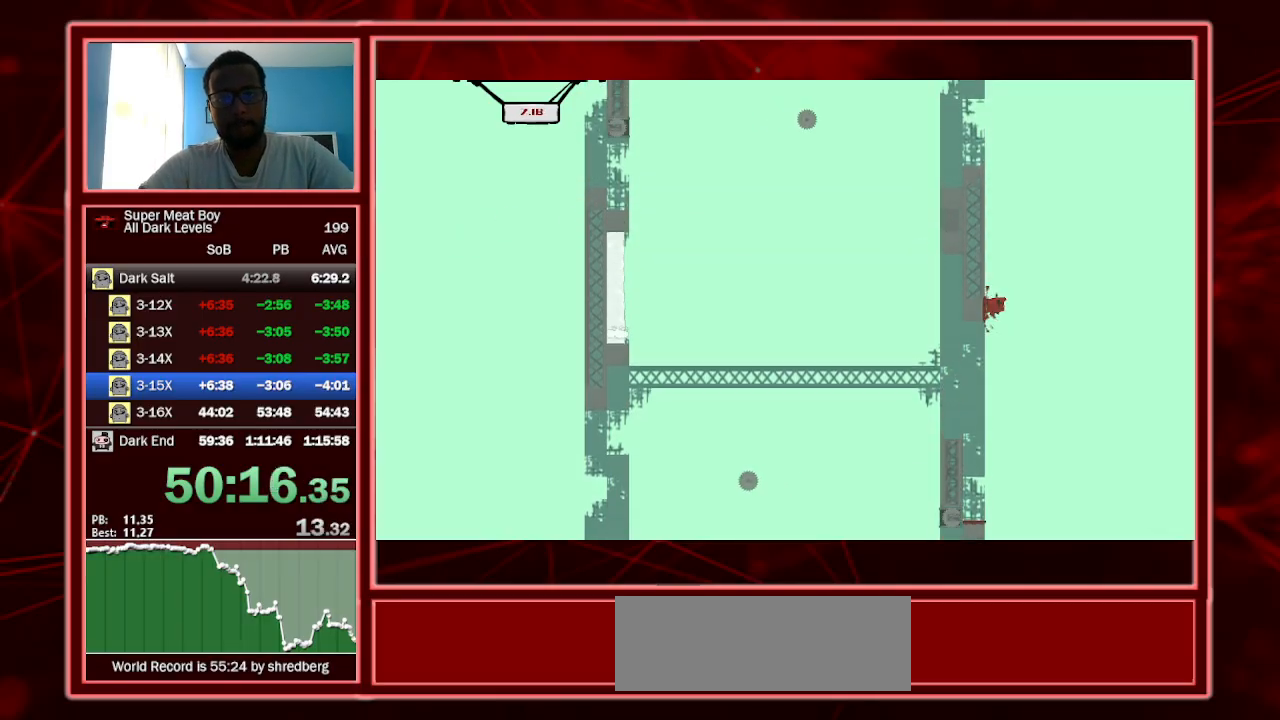
{"keys": ["left", "shift"], "events": [[34, "space", "down"], [234, "space", "up"]]}
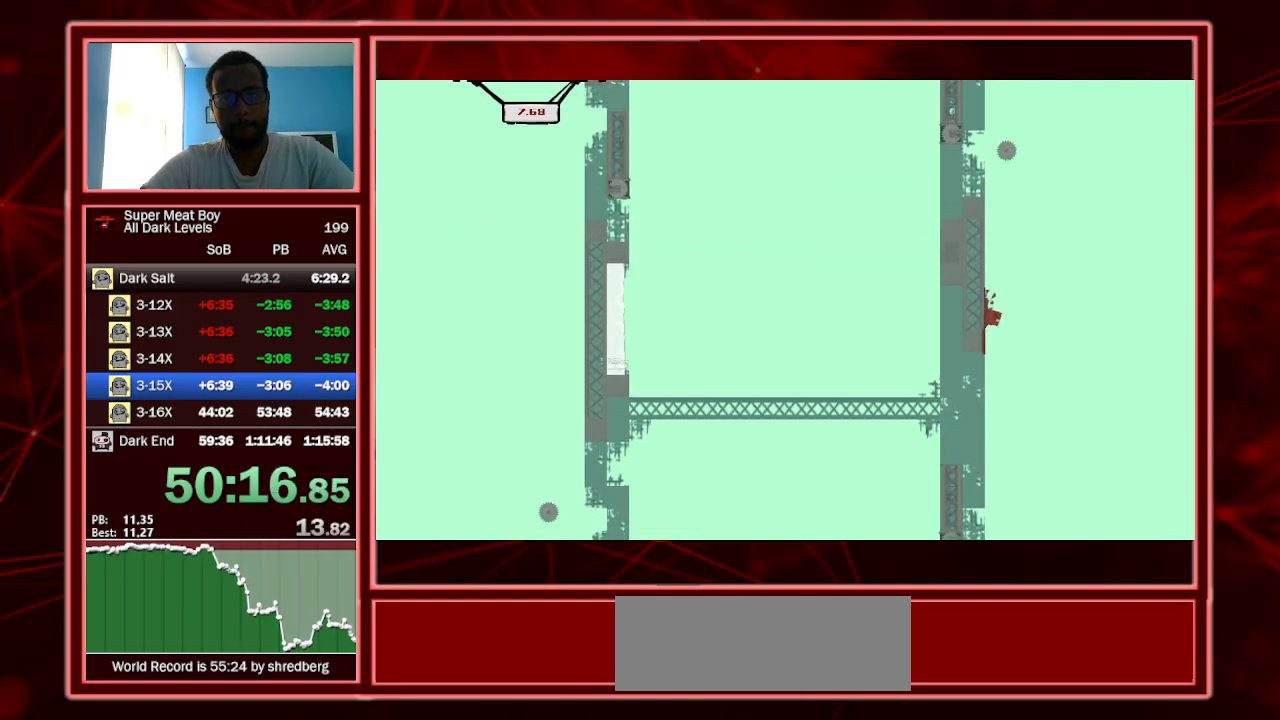
{"keys": ["left", "shift"], "events": [[34, "space", "down"], [467, "space", "up"]]}
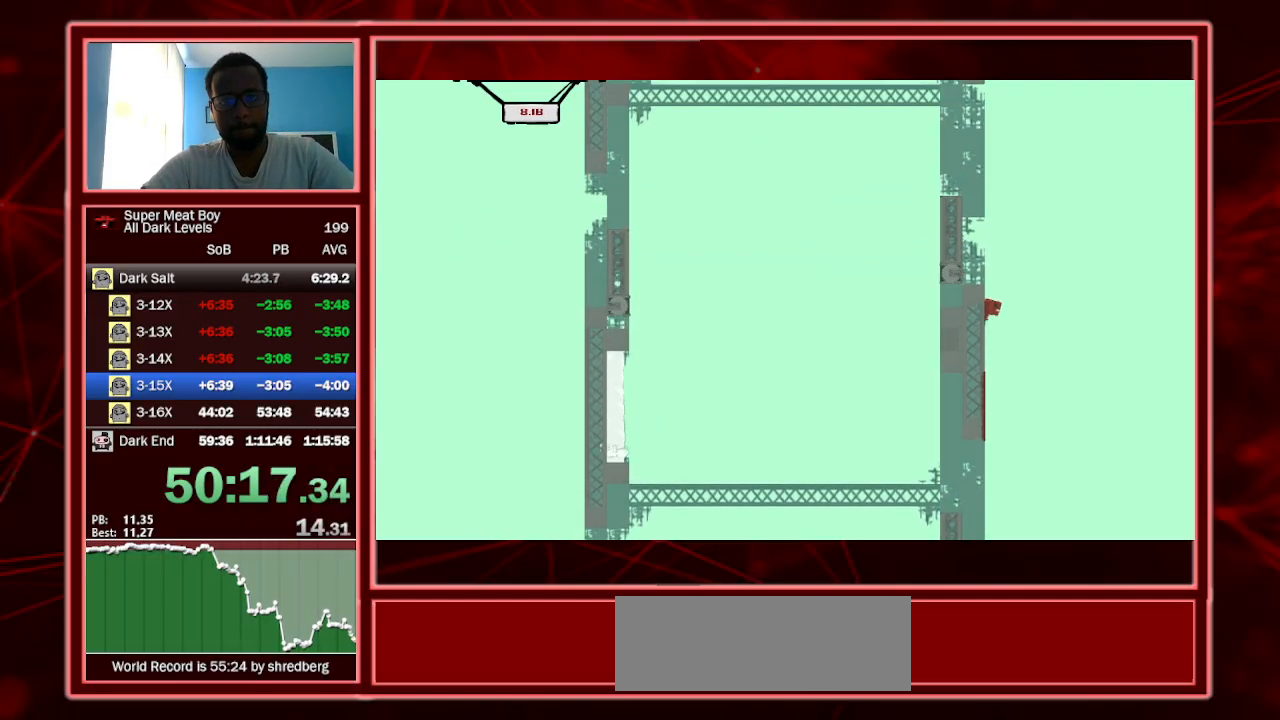
{"keys": ["left", "shift", "space"], "events": [[100, "space", "down"]]}